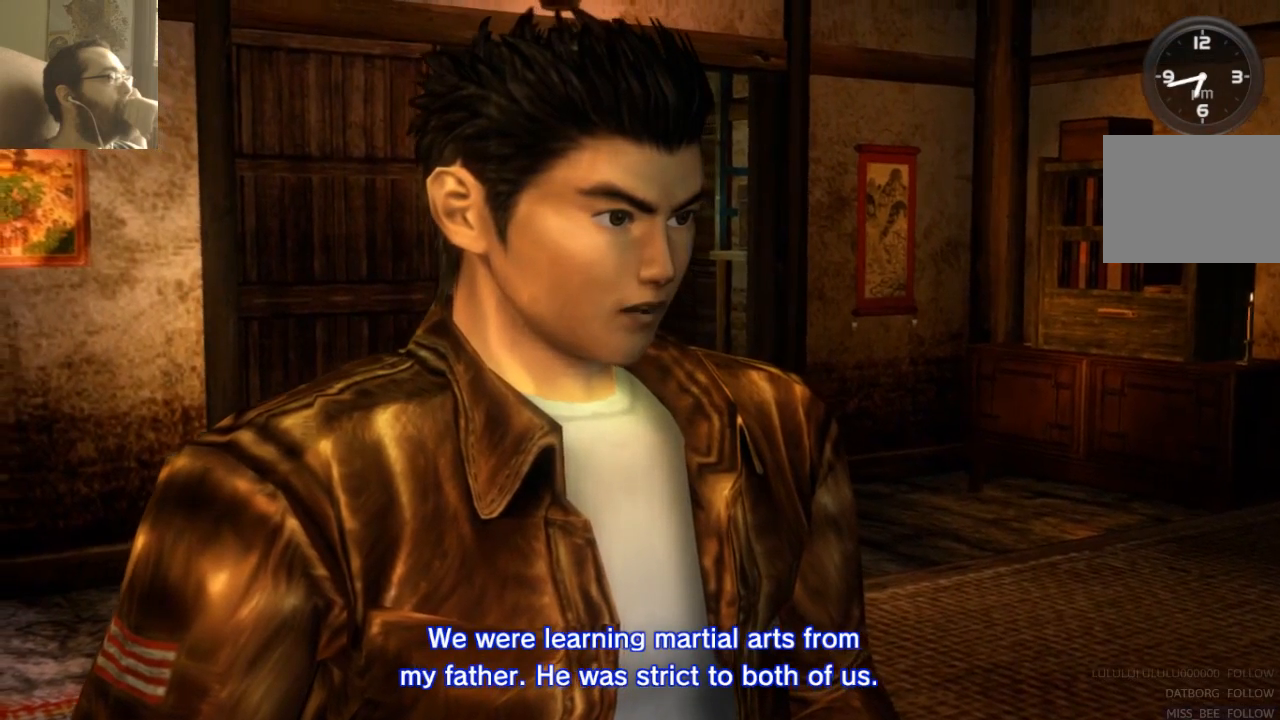
Gameplay with a controller (Xbox layout); each line is a JSON object with the inputs held at the frame after it. "events" lists button and stick changes between this image and that frame as [ms after this image, input, new state], when the widget could be followed in between. Not read: L3 R3.
{"buttons": ["DPAD_LEFT"], "left_stick": "center", "right_stick": "center", "events": [[267, "DPAD_LEFT", "down"]]}
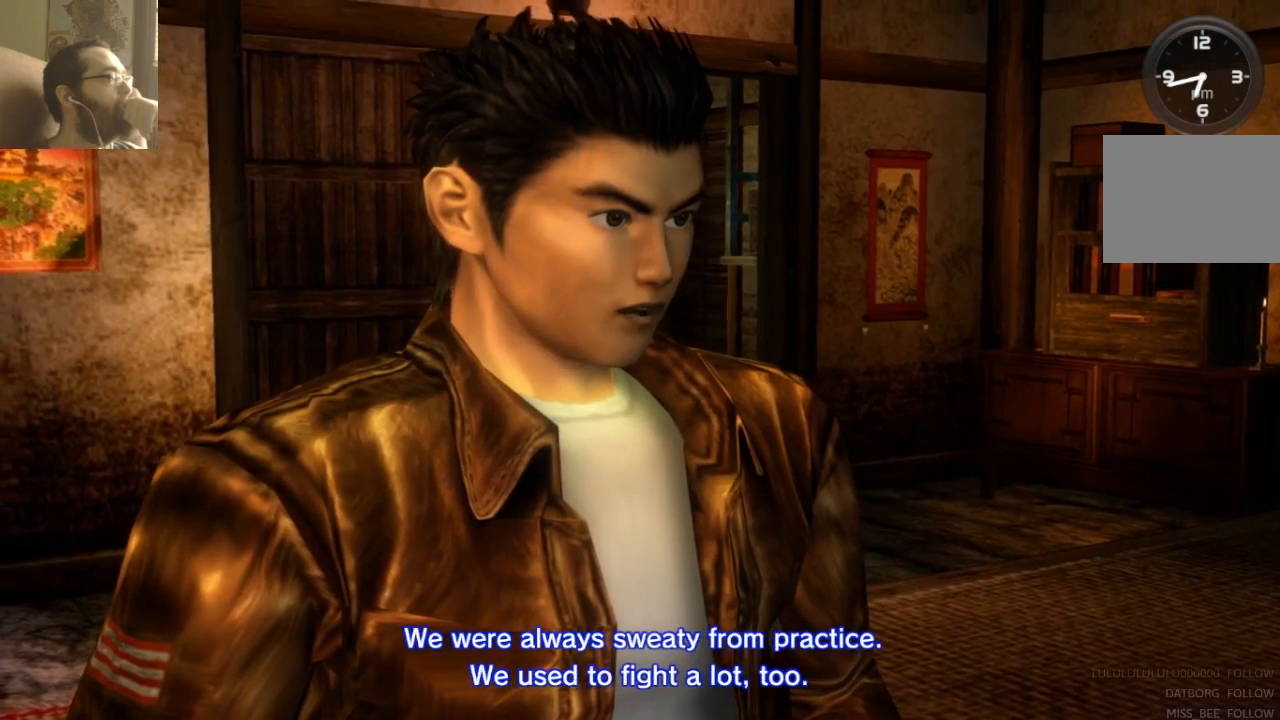
{"buttons": [], "left_stick": "center", "right_stick": "center"}
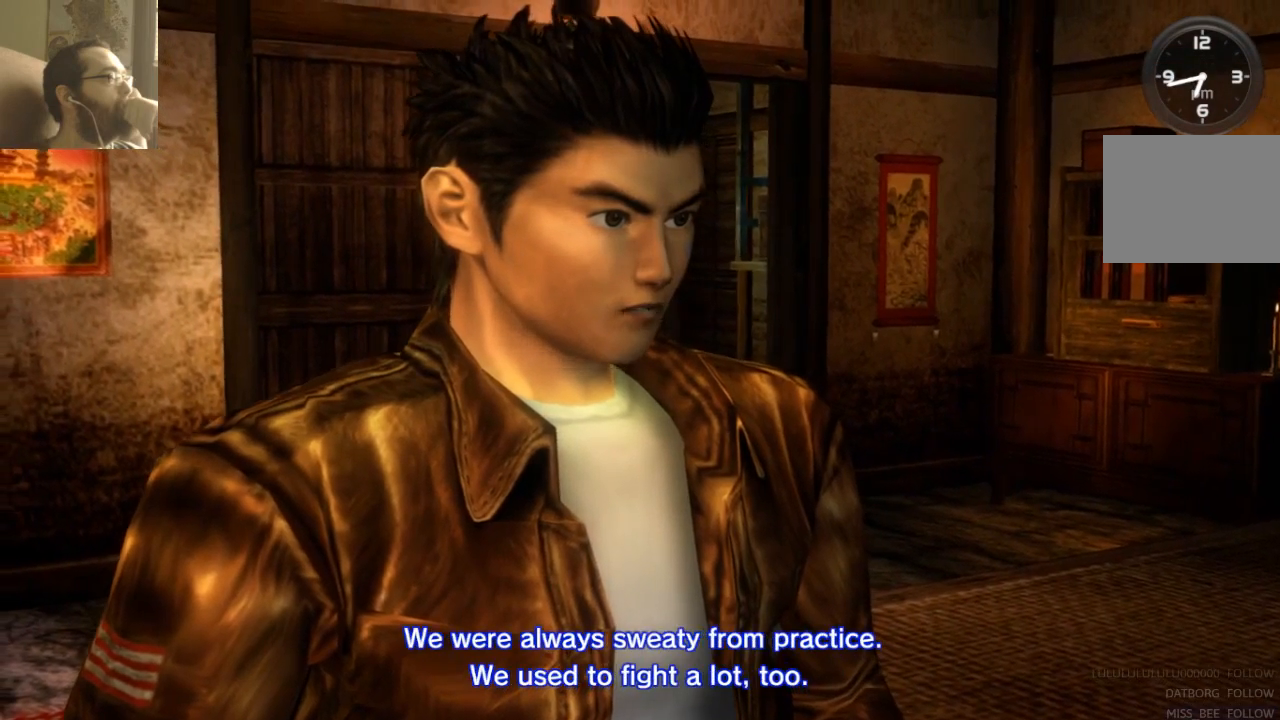
{"buttons": [], "left_stick": "center", "right_stick": "center"}
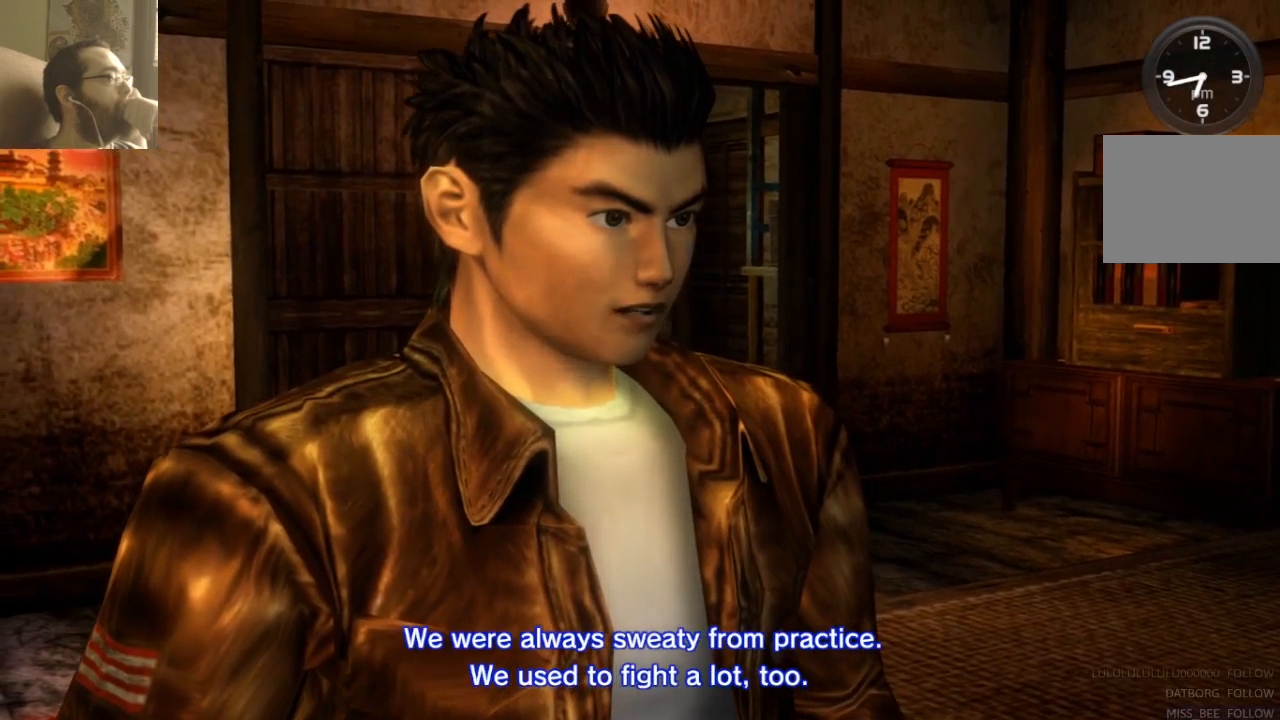
{"buttons": [], "left_stick": "center", "right_stick": "center", "events": []}
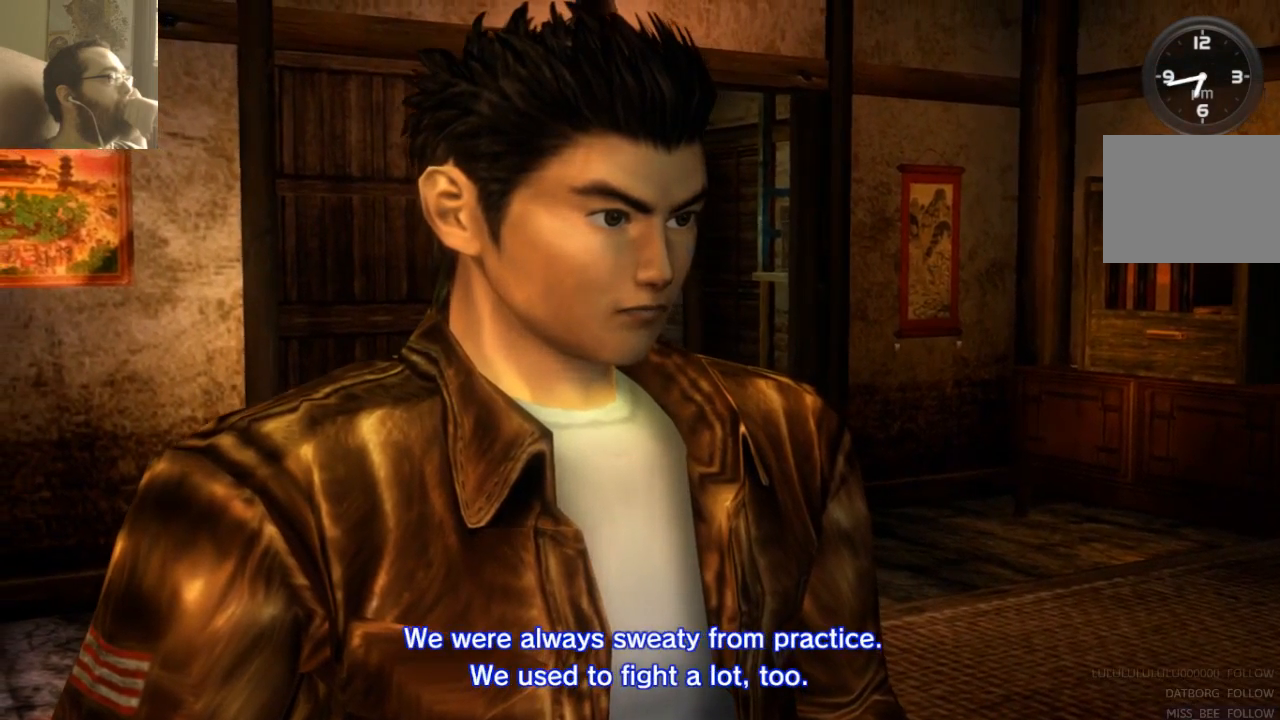
{"buttons": [], "left_stick": "center", "right_stick": "center", "events": []}
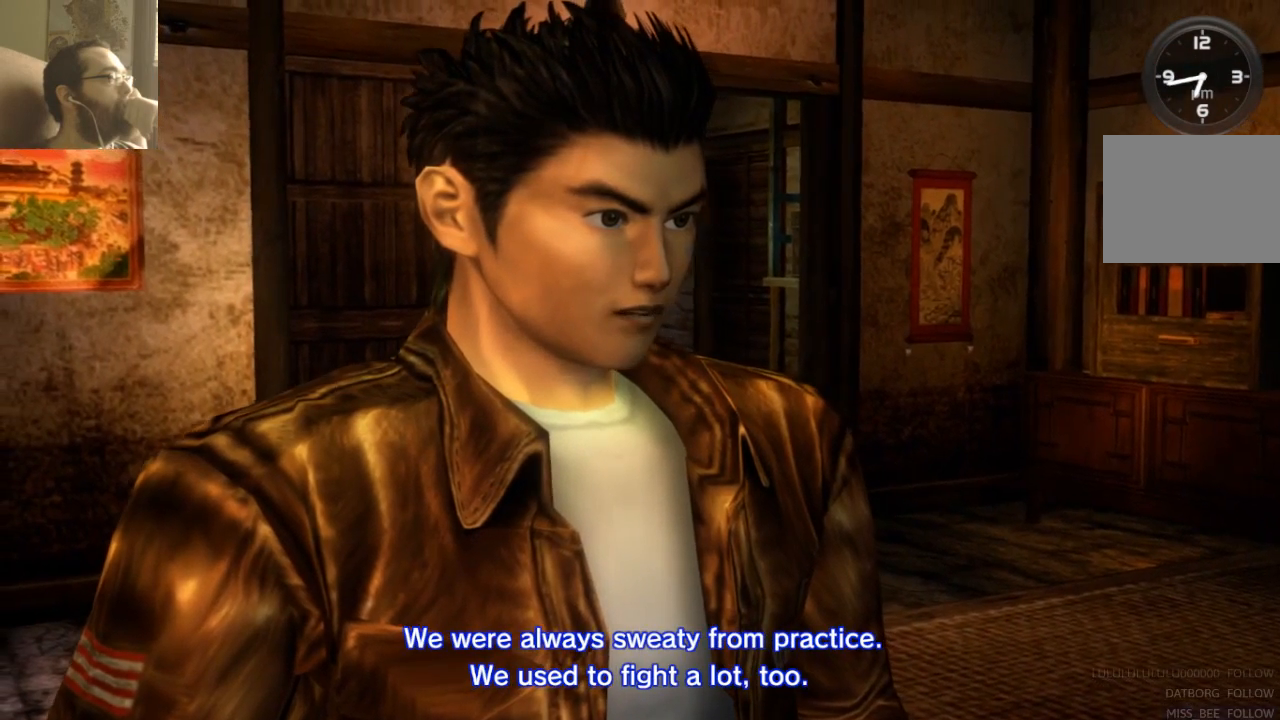
{"buttons": ["DPAD_LEFT"], "left_stick": "center", "right_stick": "center", "events": [[400, "DPAD_LEFT", "down"]]}
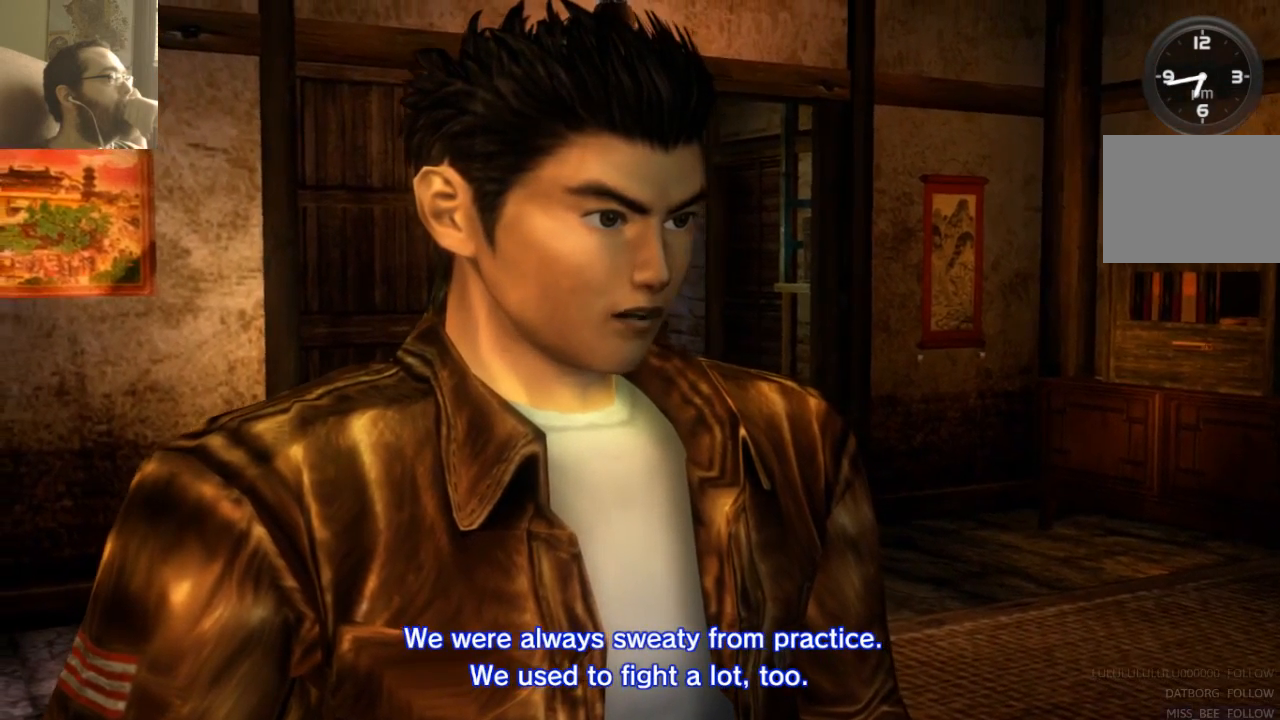
{"buttons": [], "left_stick": "center", "right_stick": "center", "events": [[33, "DPAD_LEFT", "up"]]}
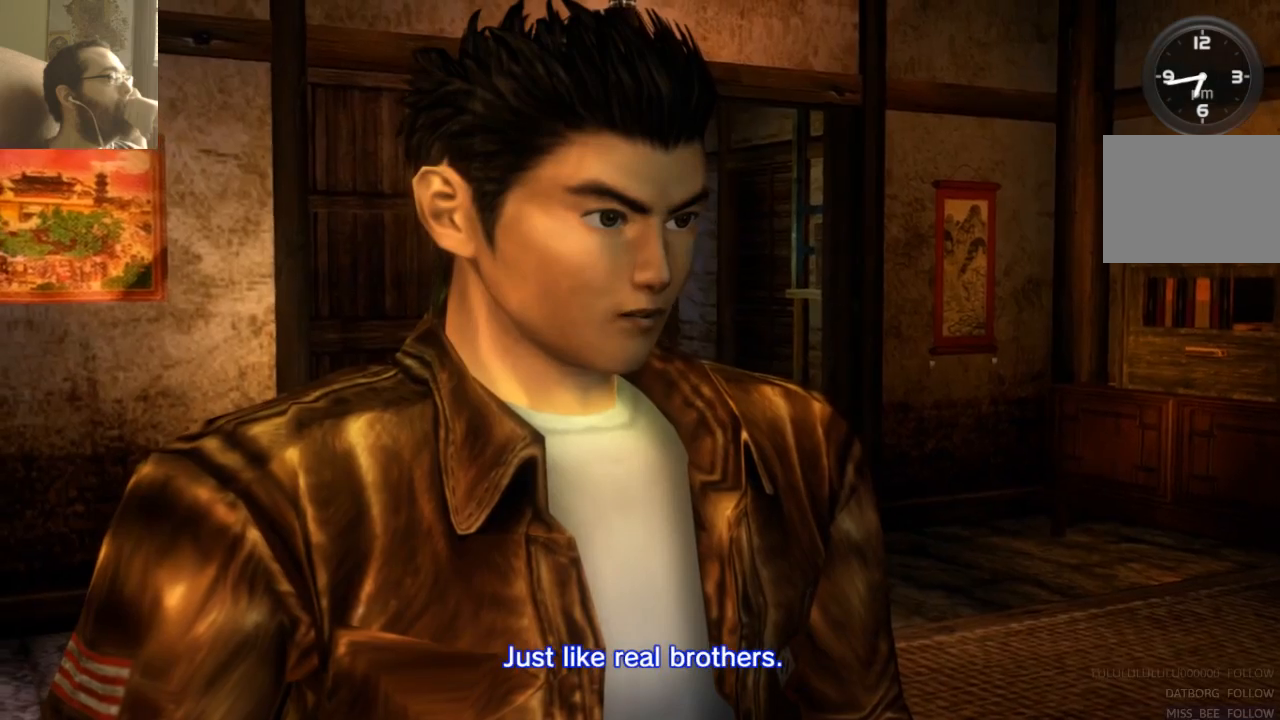
{"buttons": [], "left_stick": "center", "right_stick": "center", "events": [[167, "DPAD_RIGHT", "down"], [267, "DPAD_RIGHT", "up"]]}